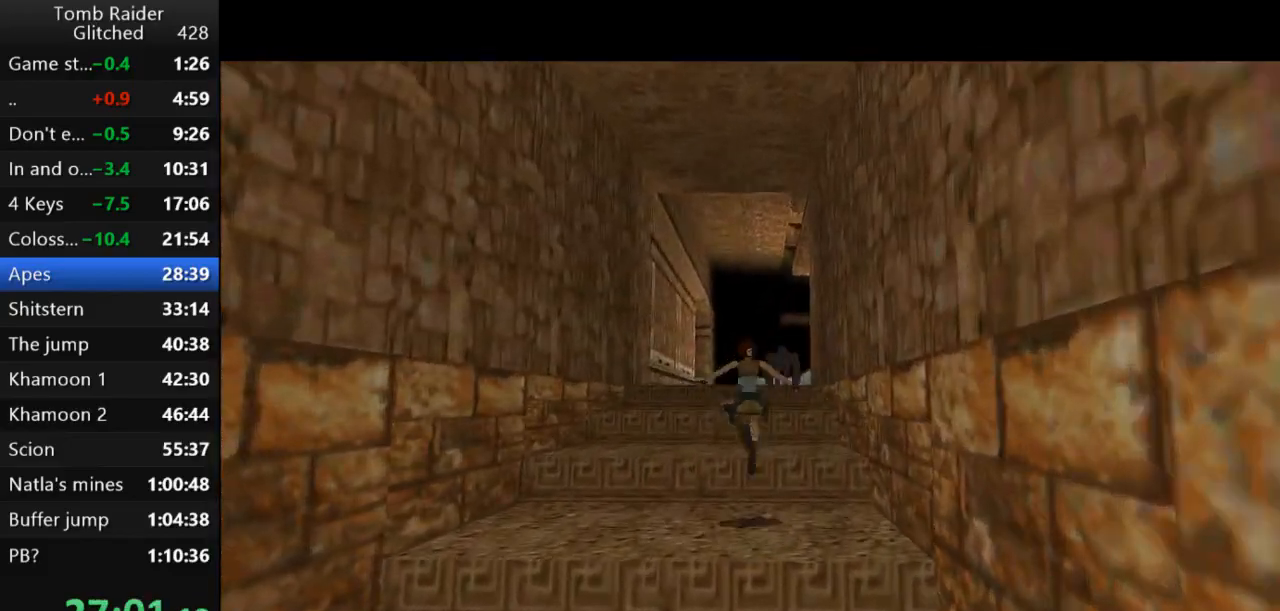
Gameplay with keyboard; each line is a JSON object with the keys held at the frame after it. "events" lists presses ("down") and releases ("up") of "action", "action2", "down", "guns", "inv", "jump", "left", "look", "lstep", "right", "roll", "roll2", "rstep", "up" and "walk" between this image and that frame as [ms after this image, input, new state], when the widget could be followed in between. No other keys are recorded. Mouse input is not recorded. Key names are as the overlay labels them; some are game actions (e.g. jump) rather than physical keys.
{"keys": ["jump", "up"], "events": [[133, "left", "up"]]}
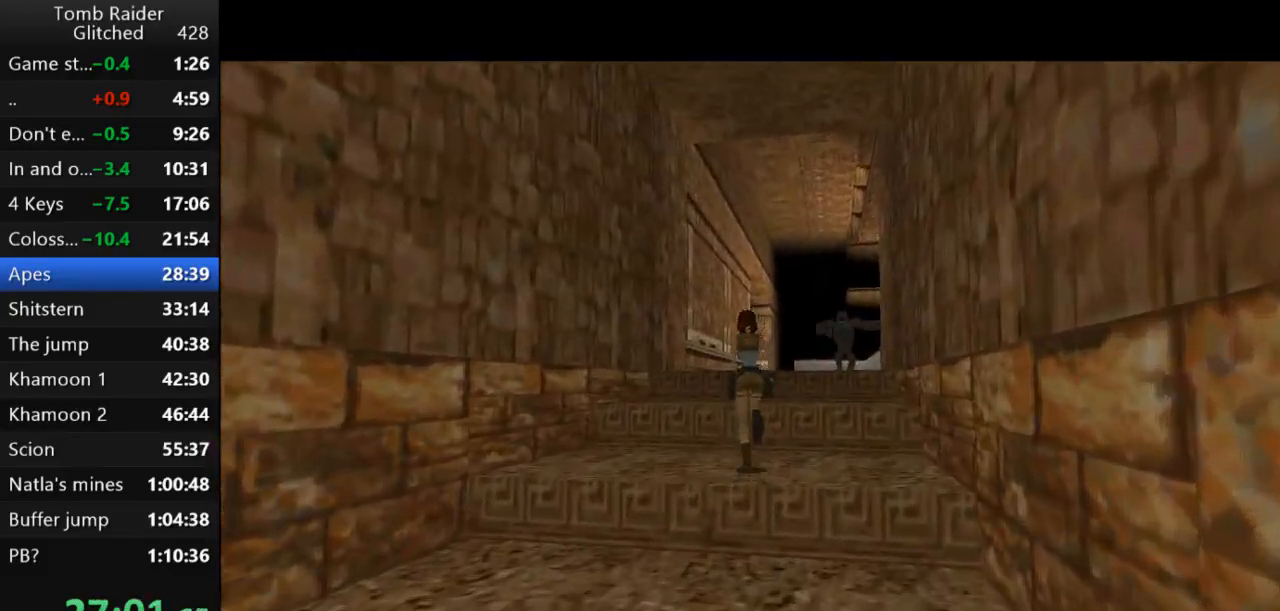
{"keys": ["jump", "right", "up"], "events": [[167, "right", "down"]]}
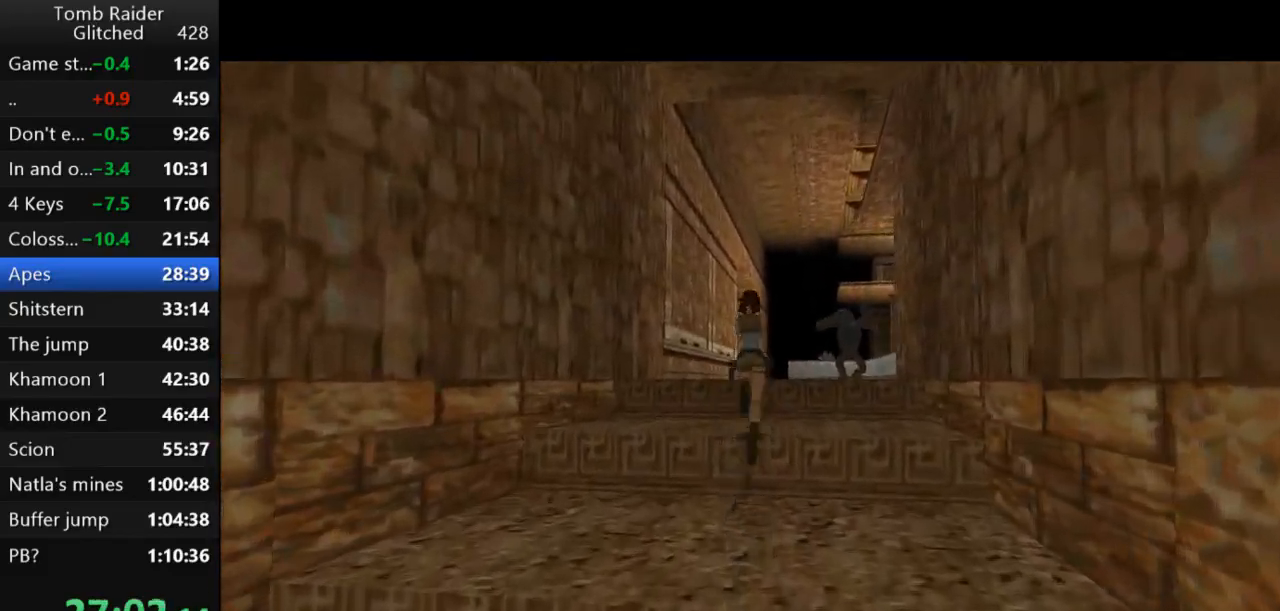
{"keys": ["jump", "up"], "events": [[67, "right", "up"], [267, "right", "down"], [433, "right", "up"]]}
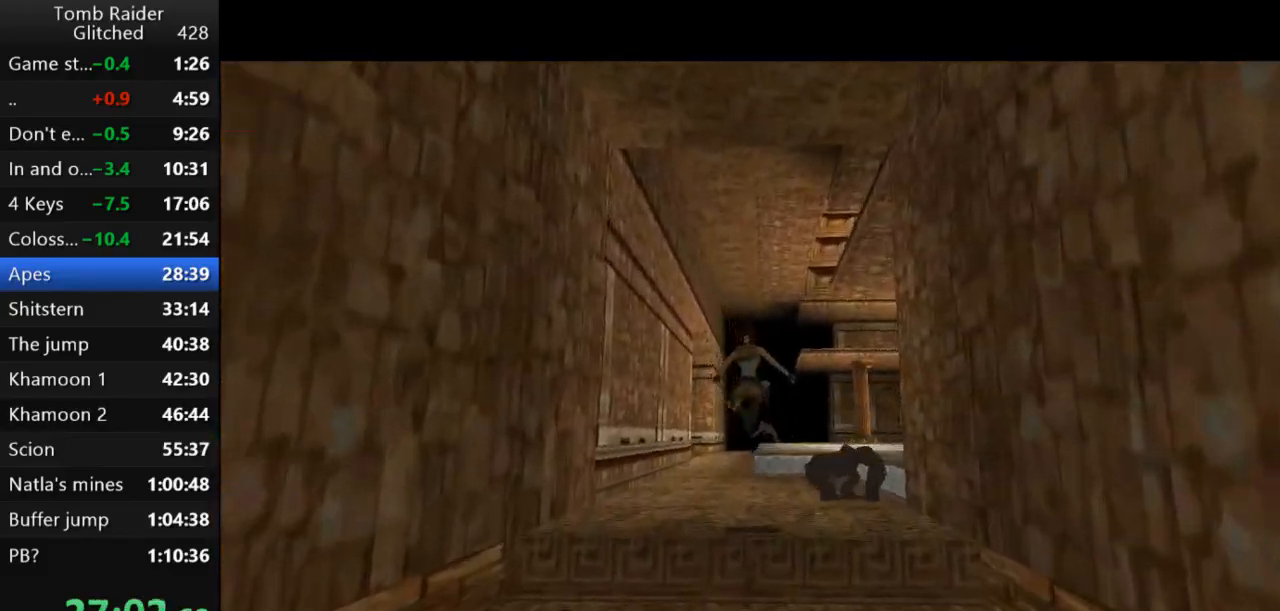
{"keys": ["jump", "up"], "events": [[200, "right", "down"], [333, "right", "up"]]}
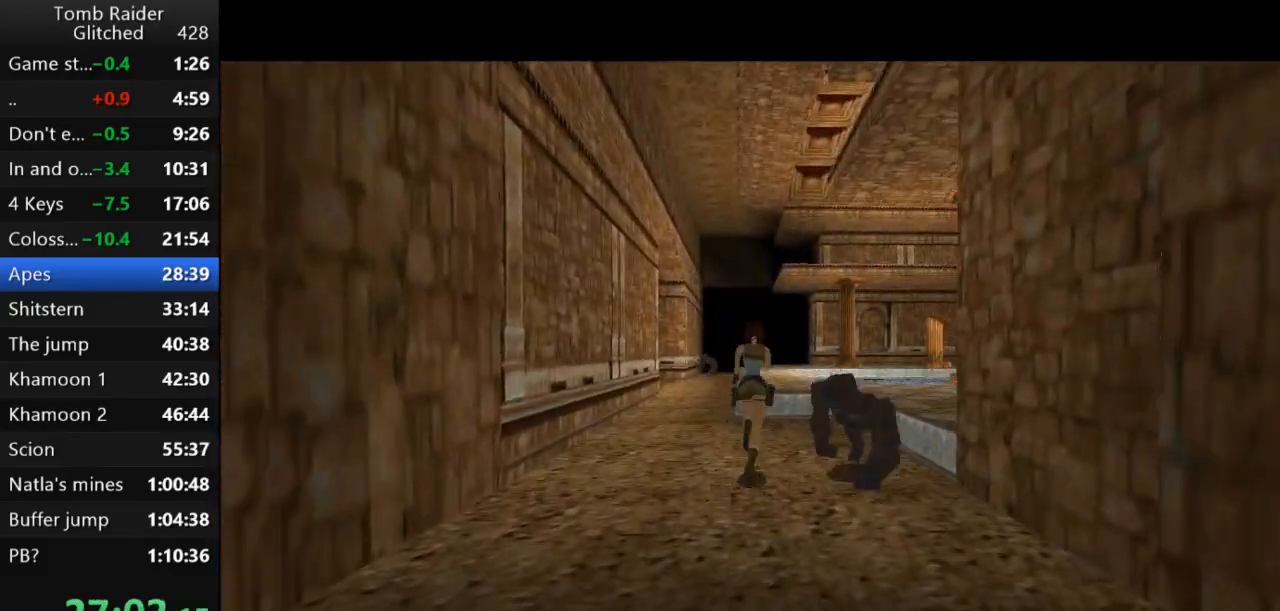
{"keys": ["jump", "up"], "events": []}
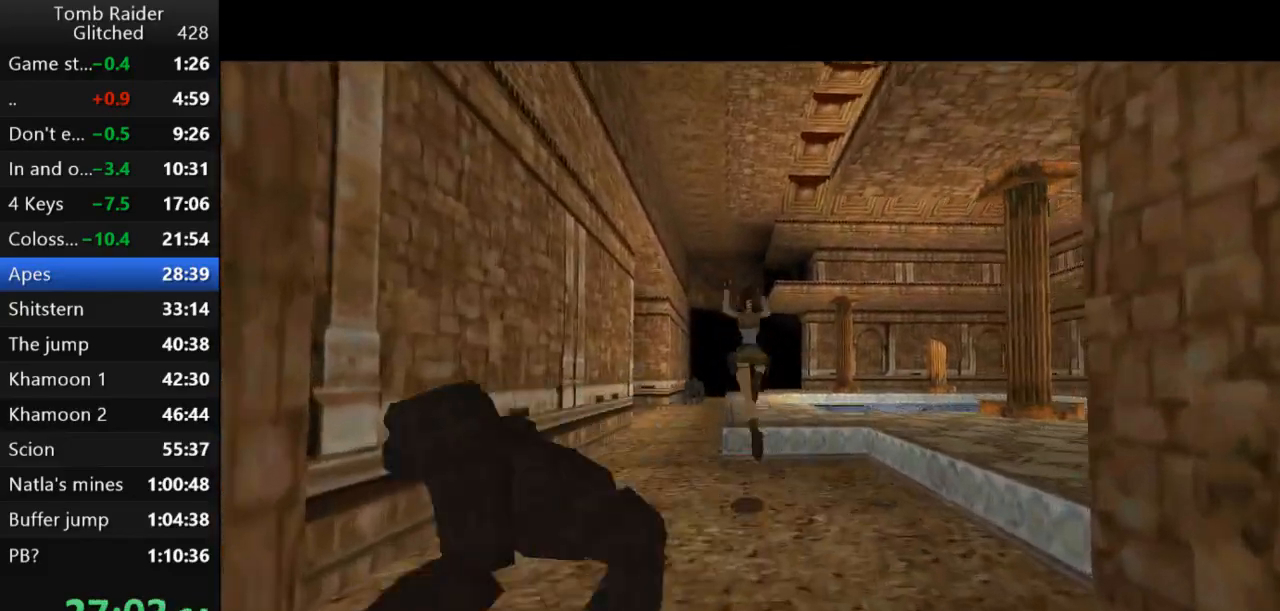
{"keys": ["jump", "up"], "events": []}
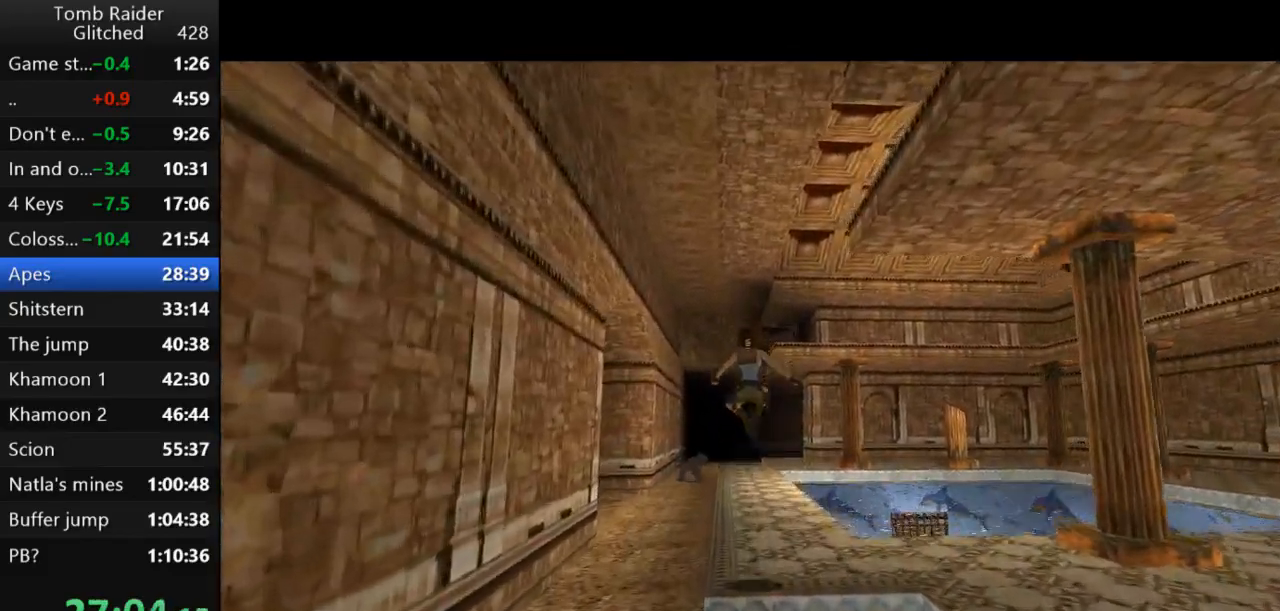
{"keys": ["jump", "up"], "events": []}
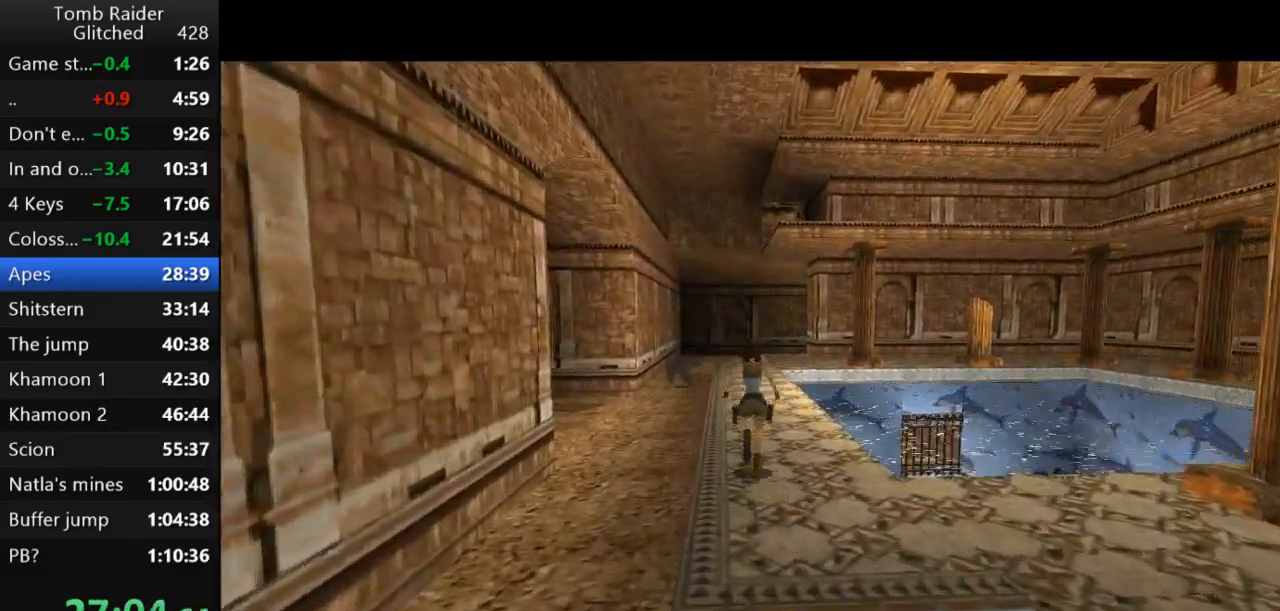
{"keys": ["jump", "up"], "events": []}
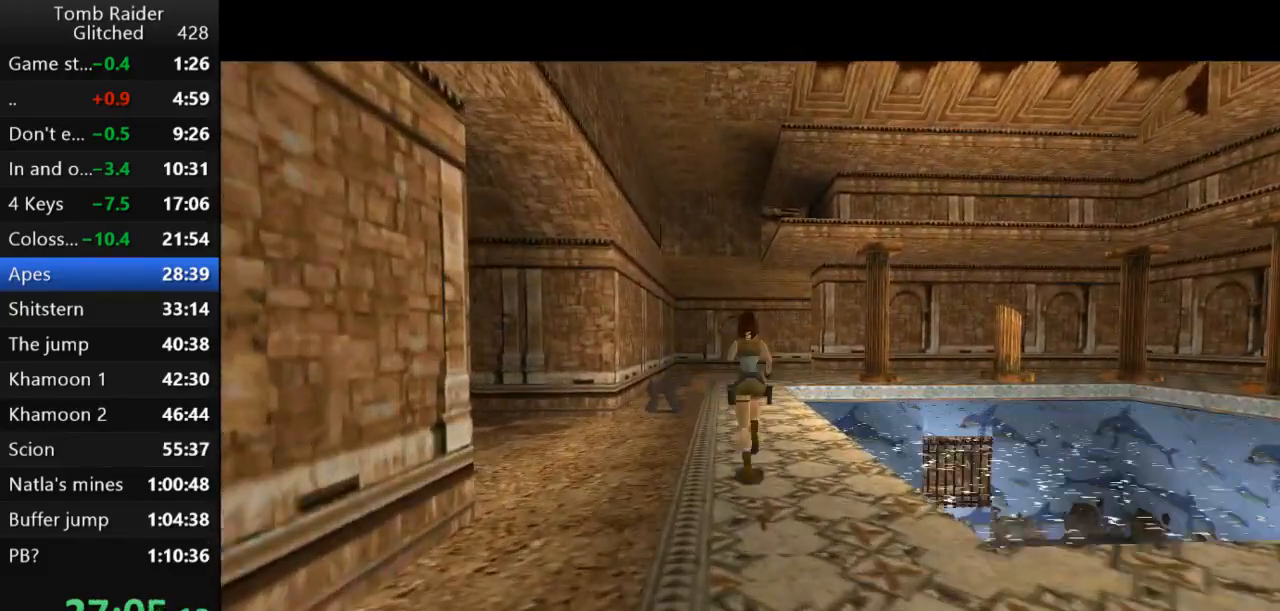
{"keys": ["jump", "up"], "events": []}
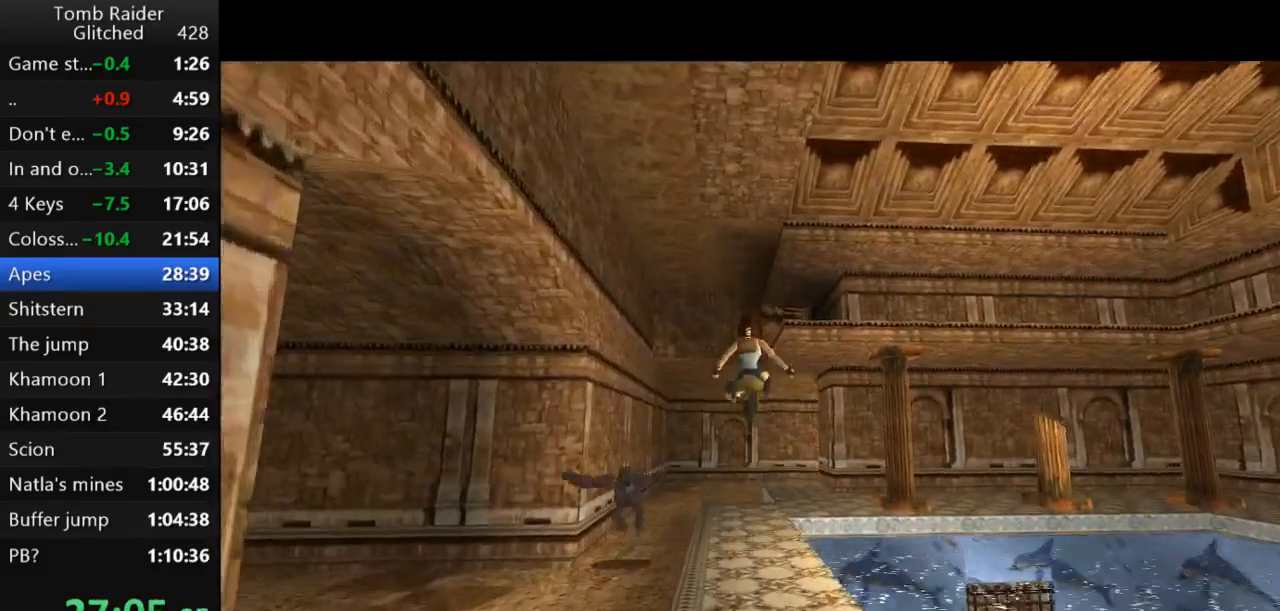
{"keys": ["jump", "up"], "events": [[267, "right", "down"], [300, "right", "up"]]}
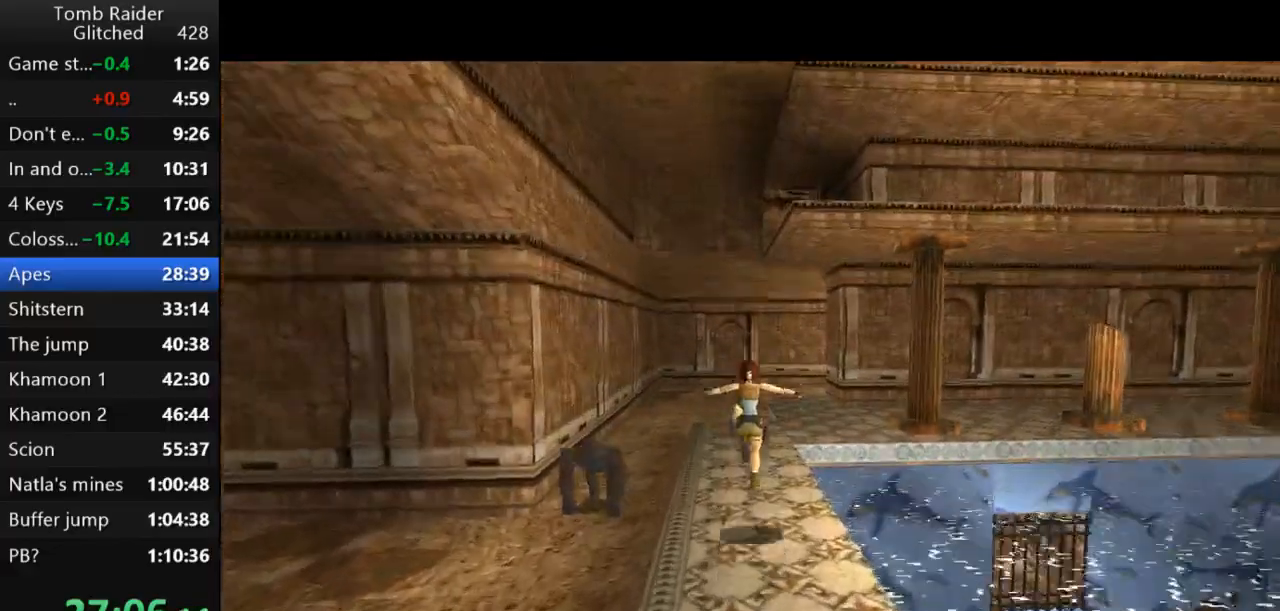
{"keys": ["jump", "up"], "events": [[167, "right", "down"], [333, "right", "up"]]}
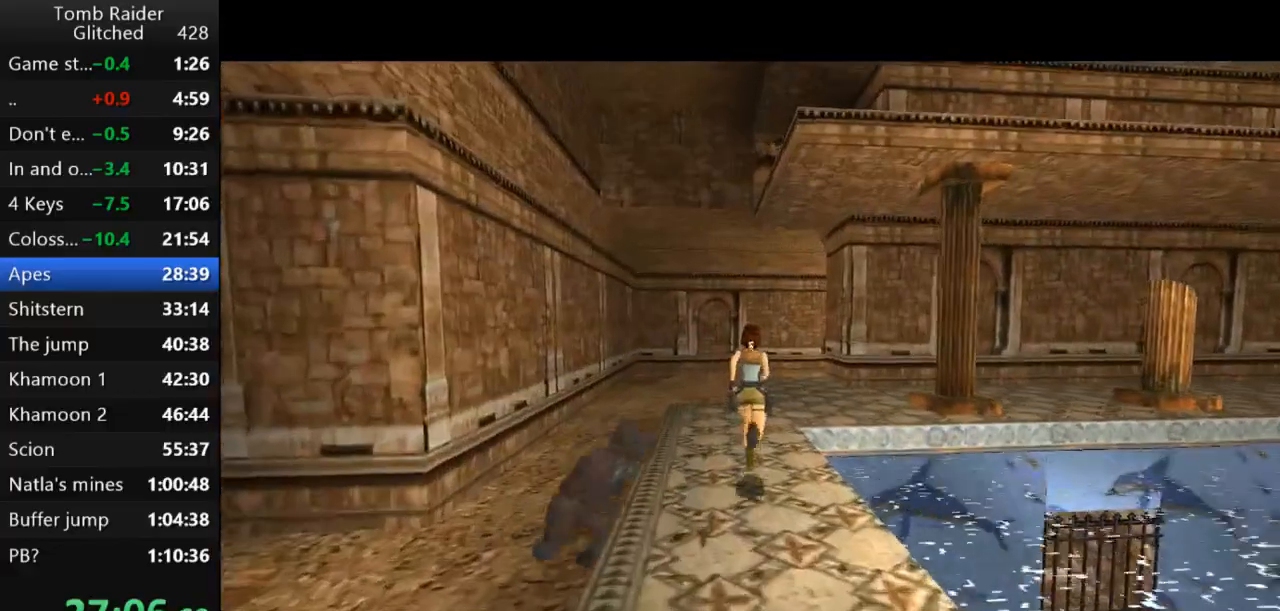
{"keys": ["jump", "up"], "events": [[300, "right", "down"], [467, "right", "up"]]}
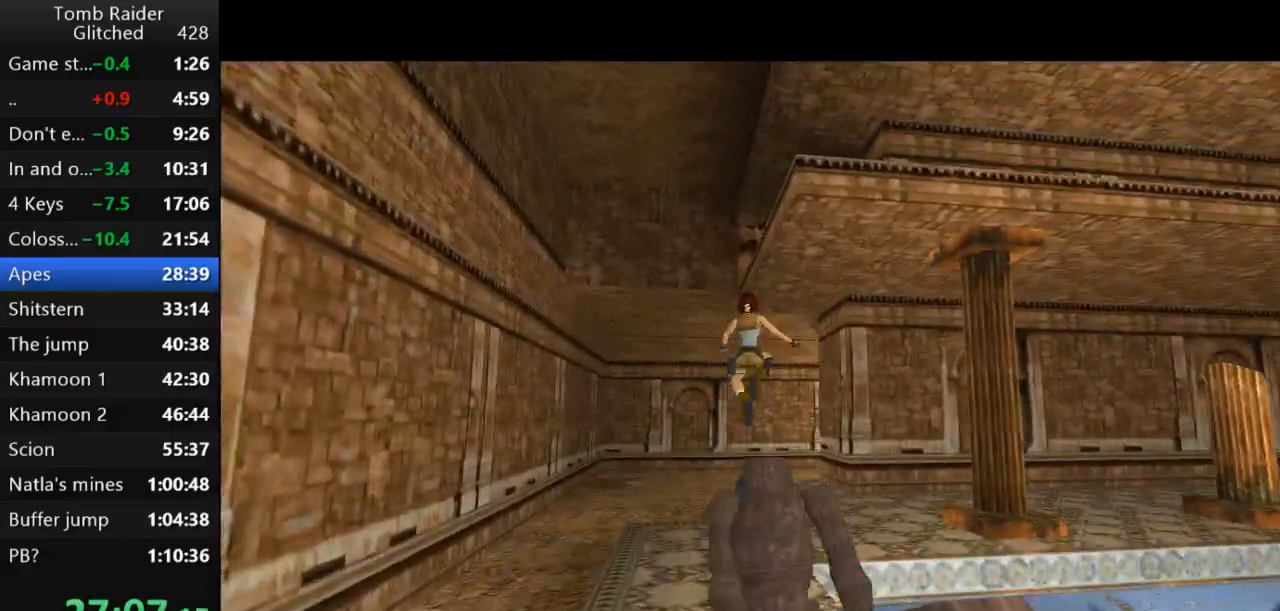
{"keys": ["jump", "up"], "events": [[333, "right", "down"], [467, "right", "up"]]}
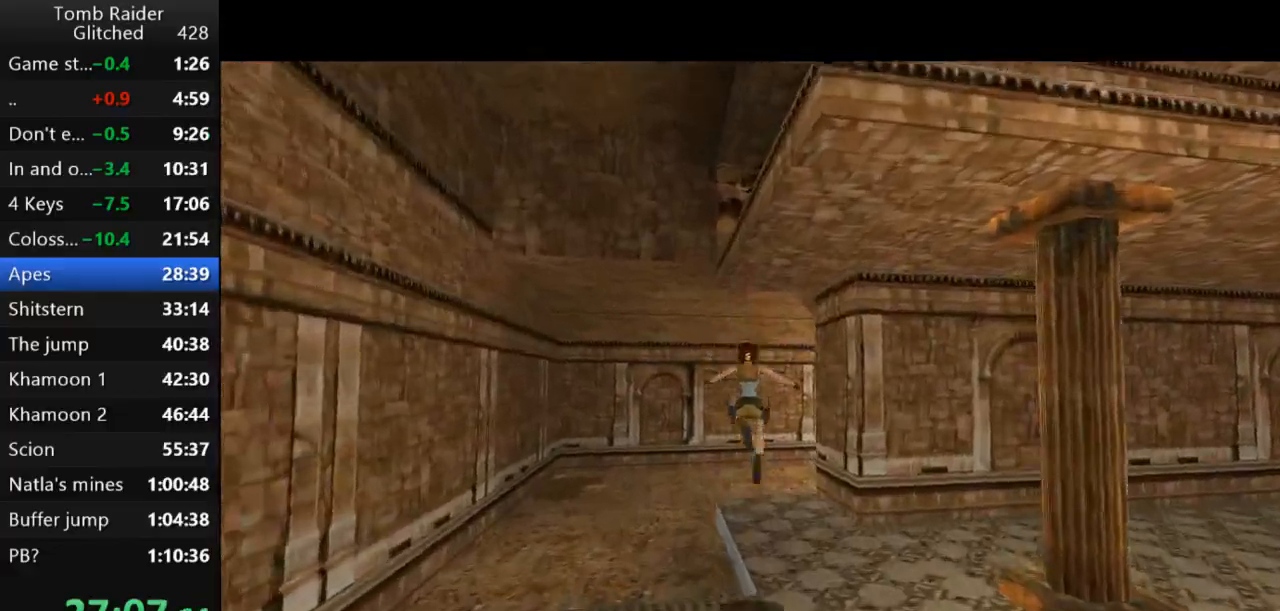
{"keys": ["jump", "up"], "events": [[133, "right", "down"], [500, "right", "up"]]}
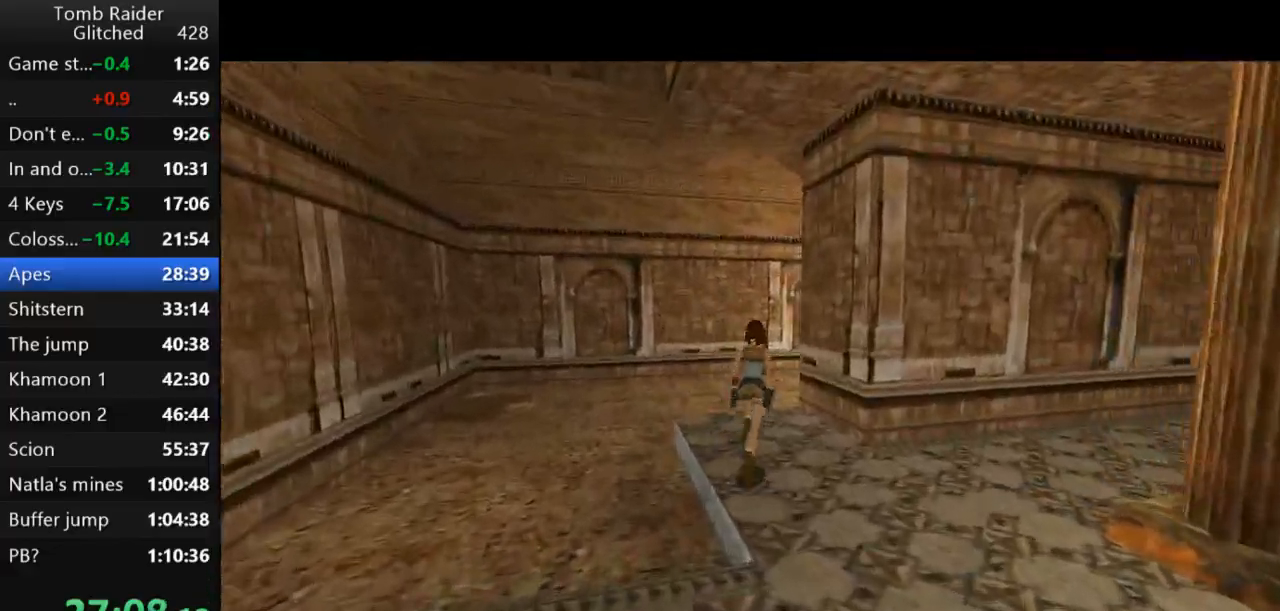
{"keys": ["jump", "right", "up"], "events": [[200, "right", "down"], [333, "right", "up"], [500, "right", "down"]]}
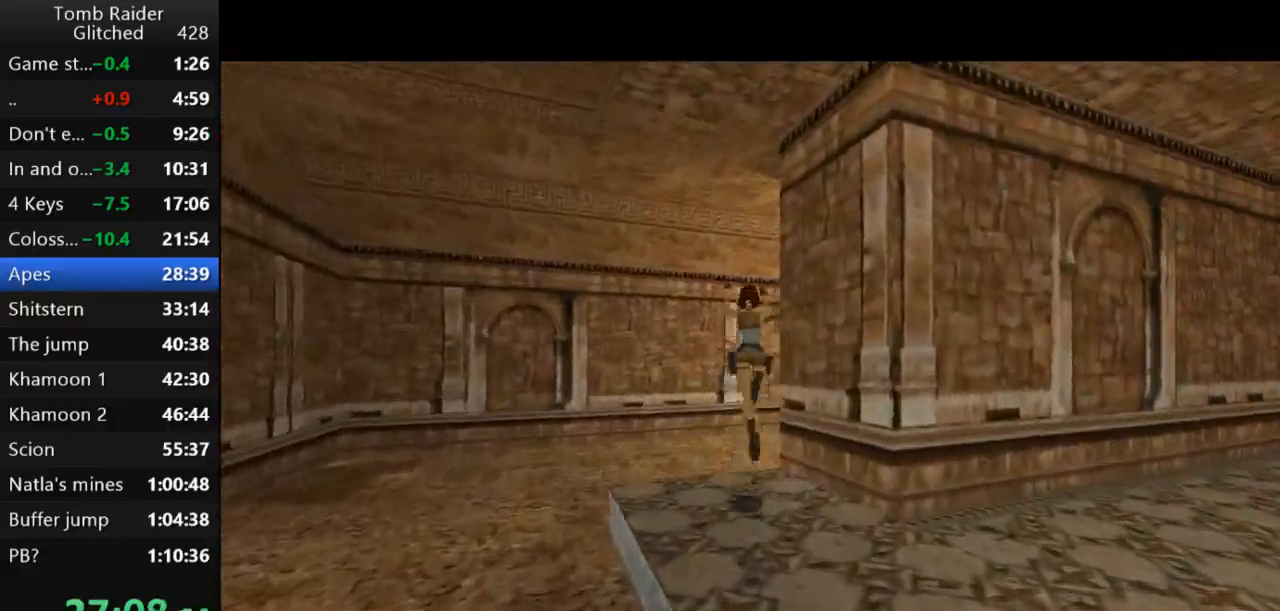
{"keys": ["right", "up"], "events": [[133, "jump", "up"]]}
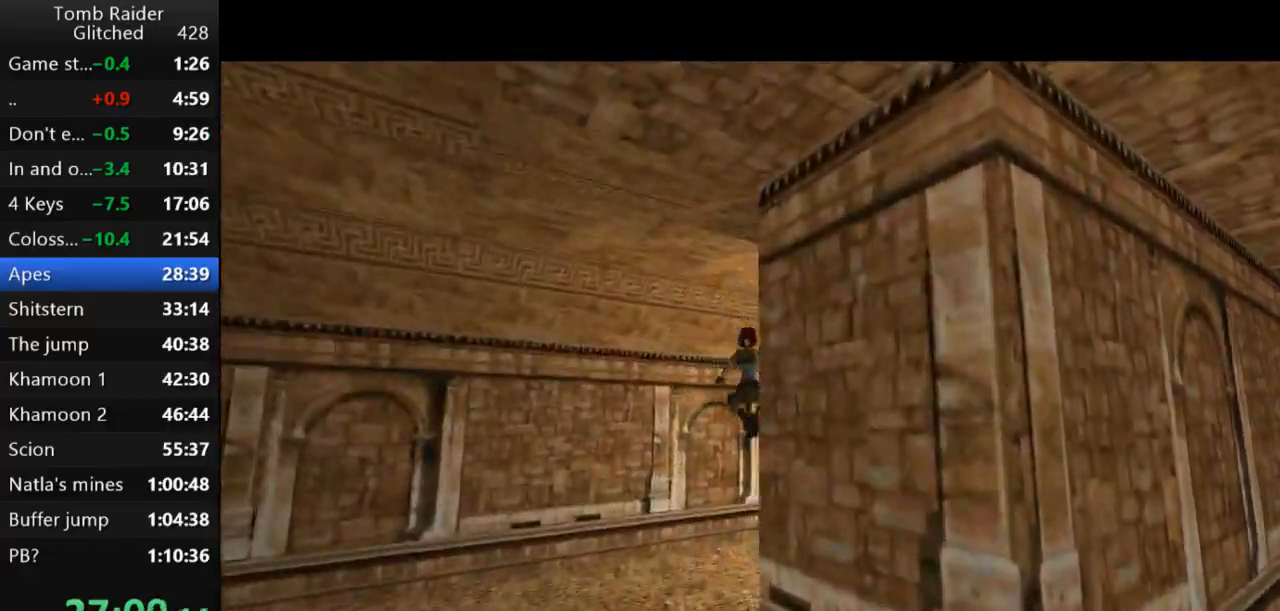
{"keys": ["right", "up"], "events": []}
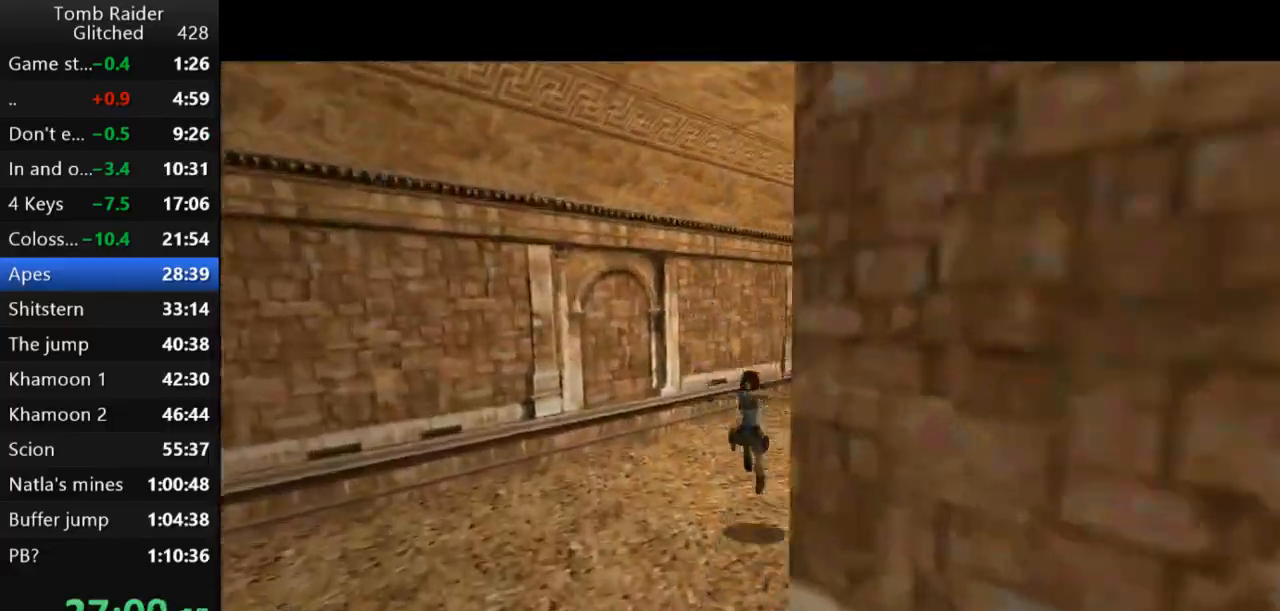
{"keys": ["jump", "right", "up"], "events": [[100, "jump", "down"]]}
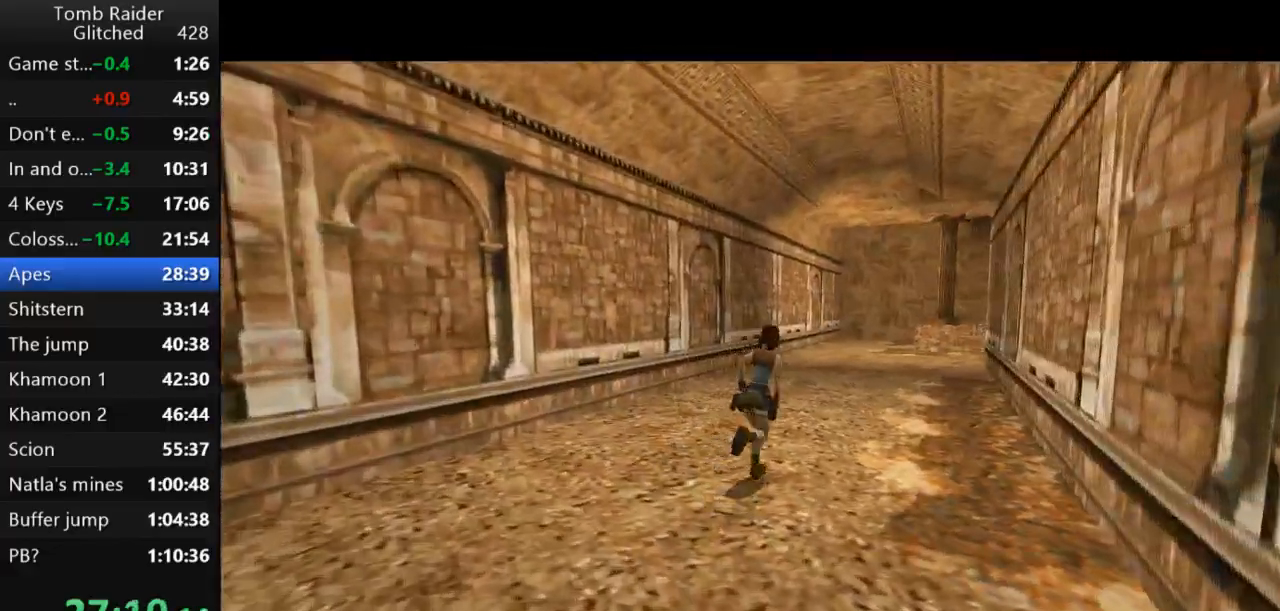
{"keys": ["jump", "right", "up"], "events": [[167, "right", "up"], [500, "right", "down"]]}
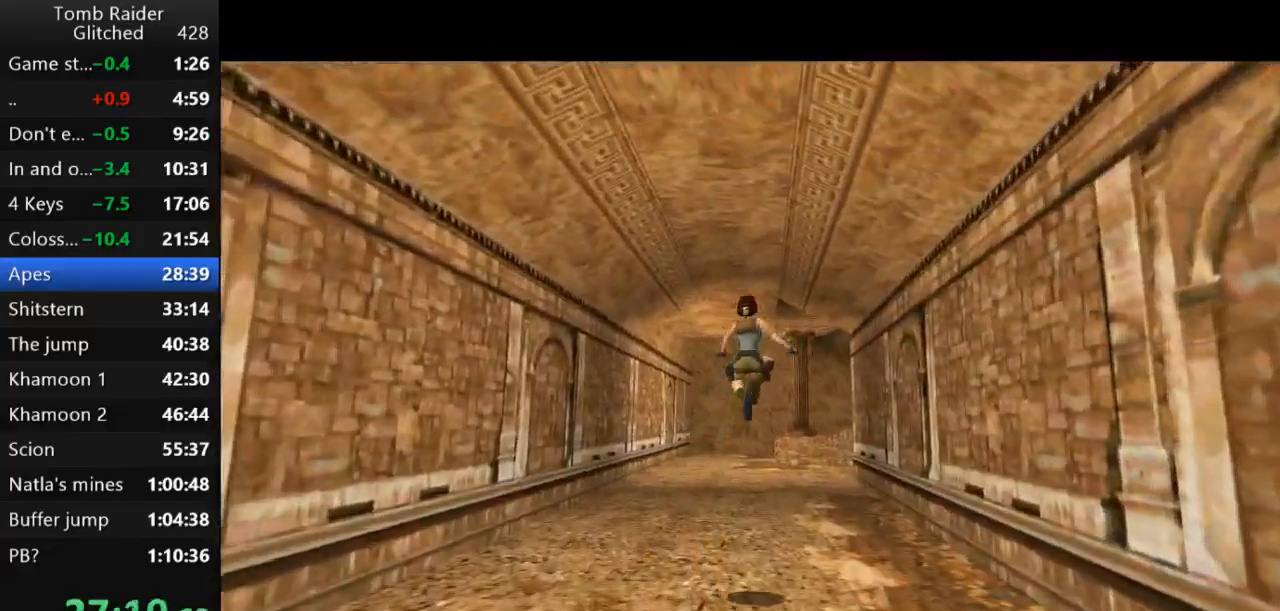
{"keys": ["jump", "left", "up"], "events": [[133, "right", "up"], [367, "left", "down"]]}
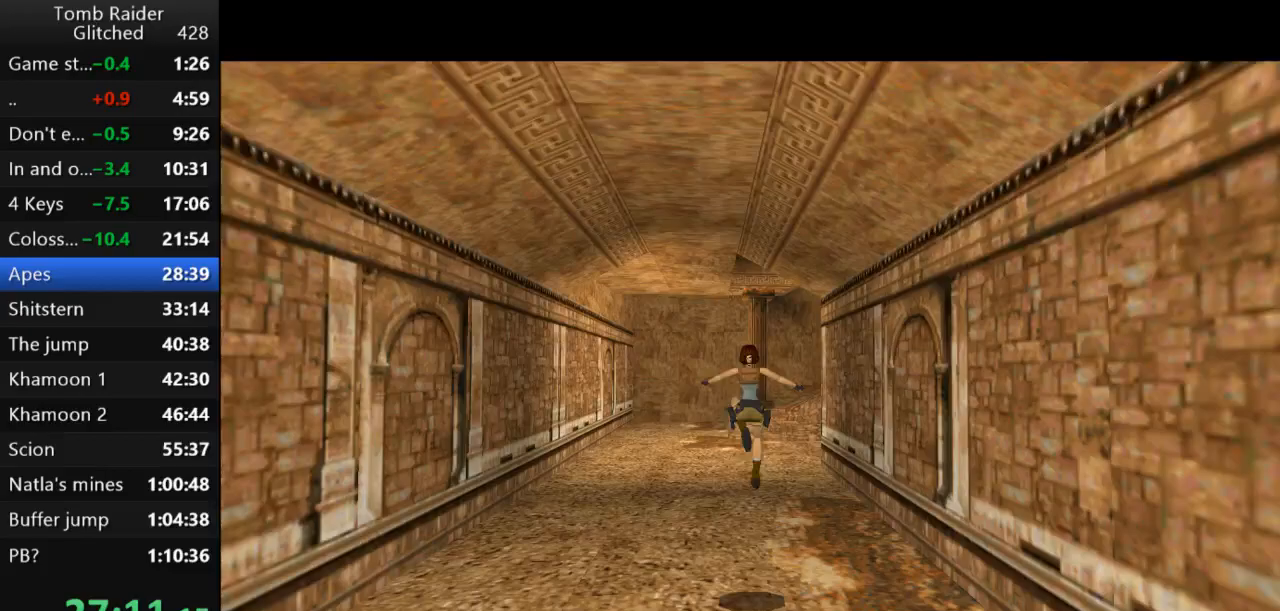
{"keys": ["jump", "up"], "events": [[67, "left", "up"], [167, "left", "down"], [333, "left", "up"]]}
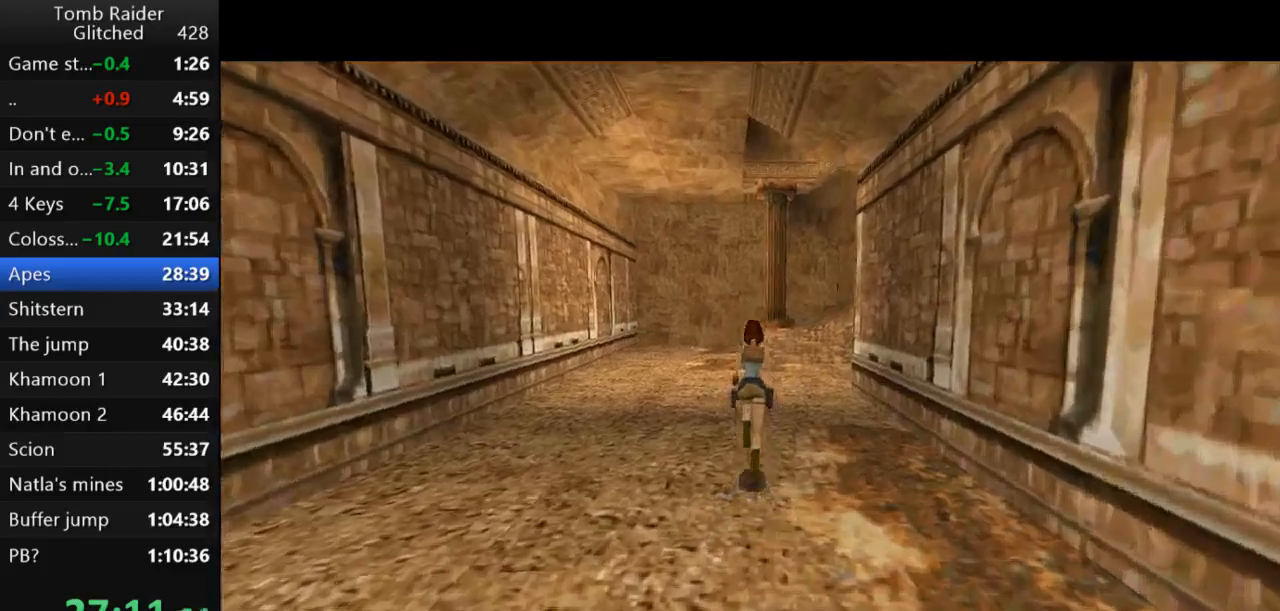
{"keys": ["jump", "up"], "events": [[300, "right", "down"], [467, "right", "up"]]}
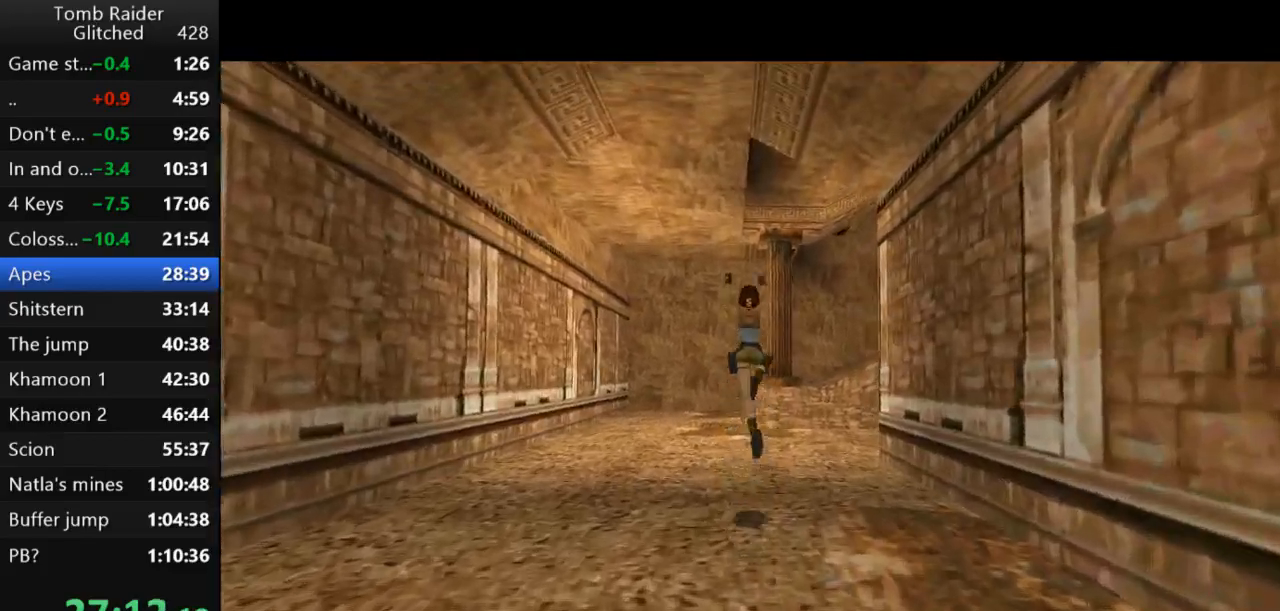
{"keys": ["jump", "right", "up"], "events": [[167, "right", "down"], [333, "right", "up"], [400, "right", "down"]]}
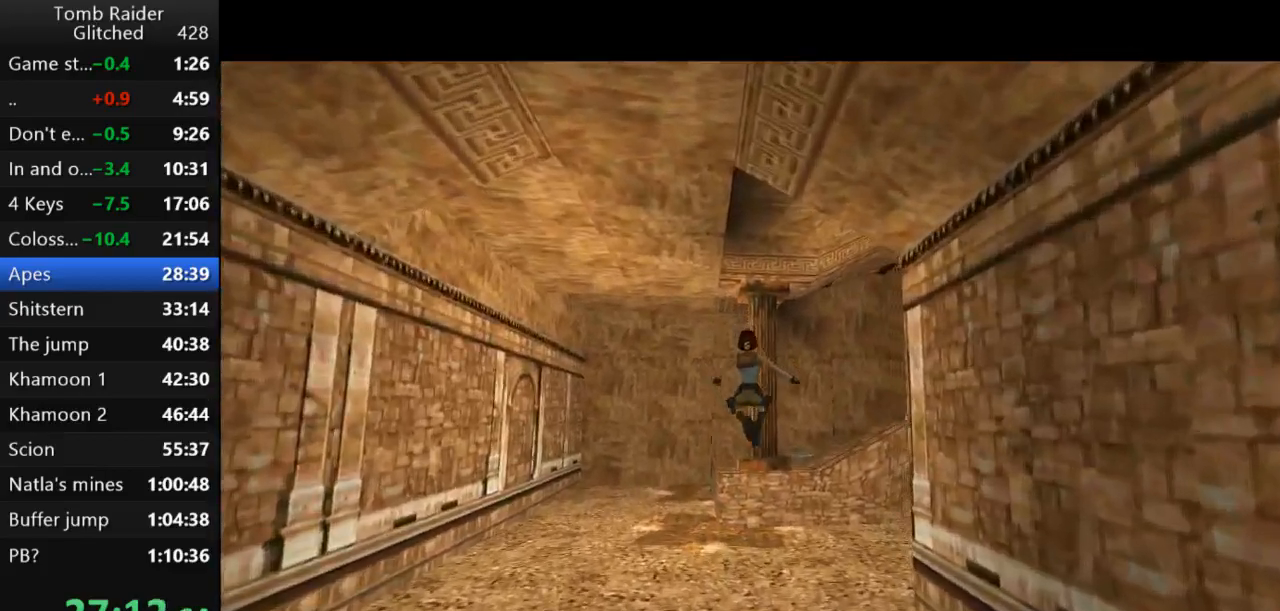
{"keys": ["jump", "right", "up"], "events": []}
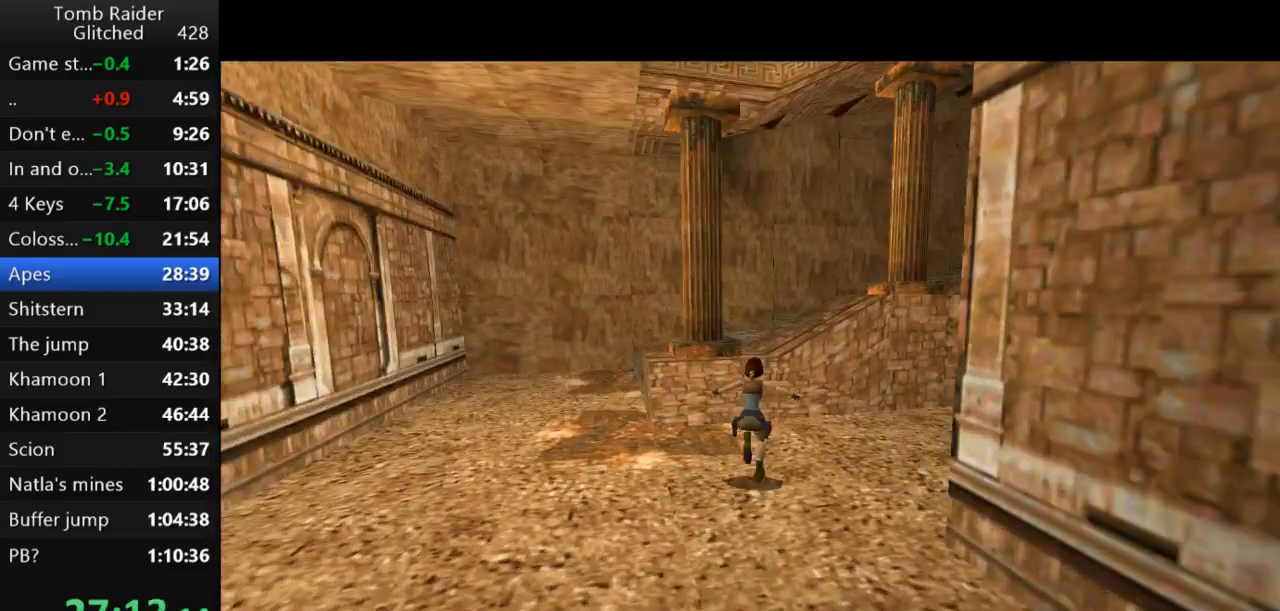
{"keys": ["jump", "right", "up"], "events": [[167, "right", "up"], [367, "right", "down"]]}
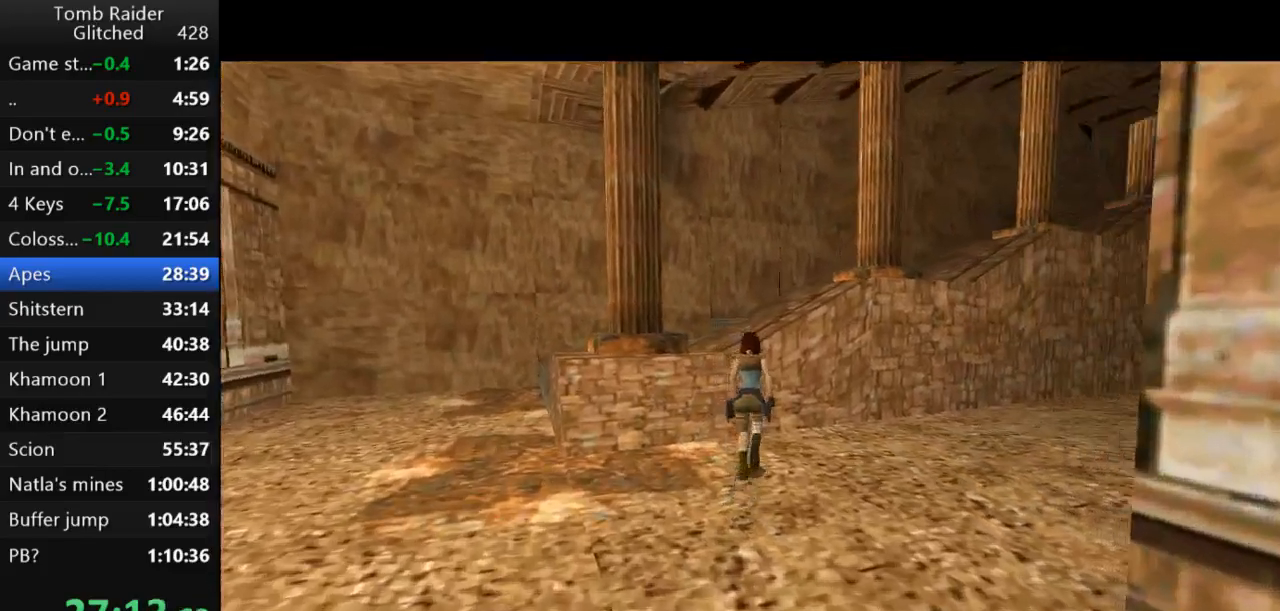
{"keys": ["jump", "right", "up"], "events": [[100, "right", "up"], [267, "right", "down"]]}
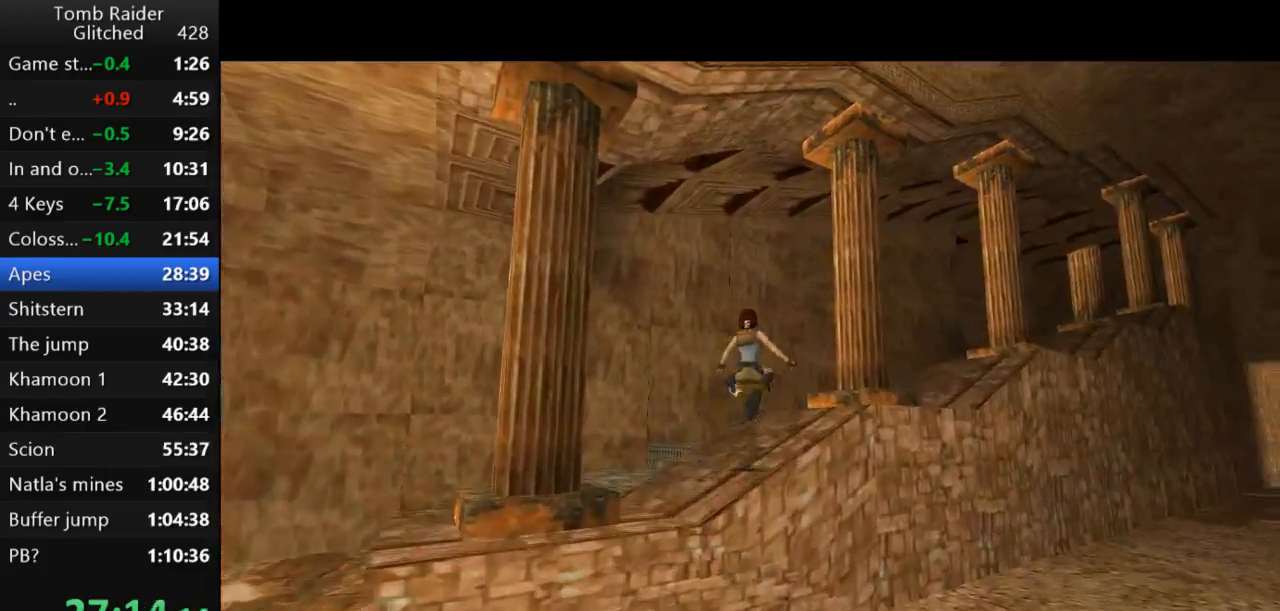
{"keys": ["jump", "right", "up"], "events": [[333, "right", "up"], [400, "right", "down"]]}
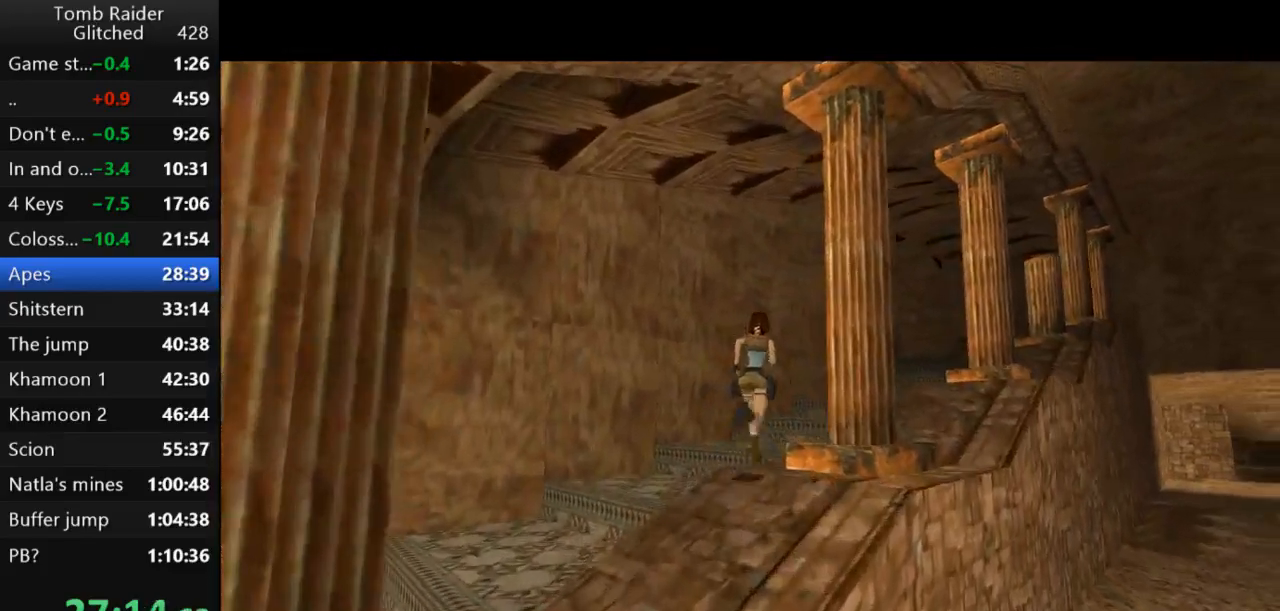
{"keys": ["jump", "right", "up"], "events": []}
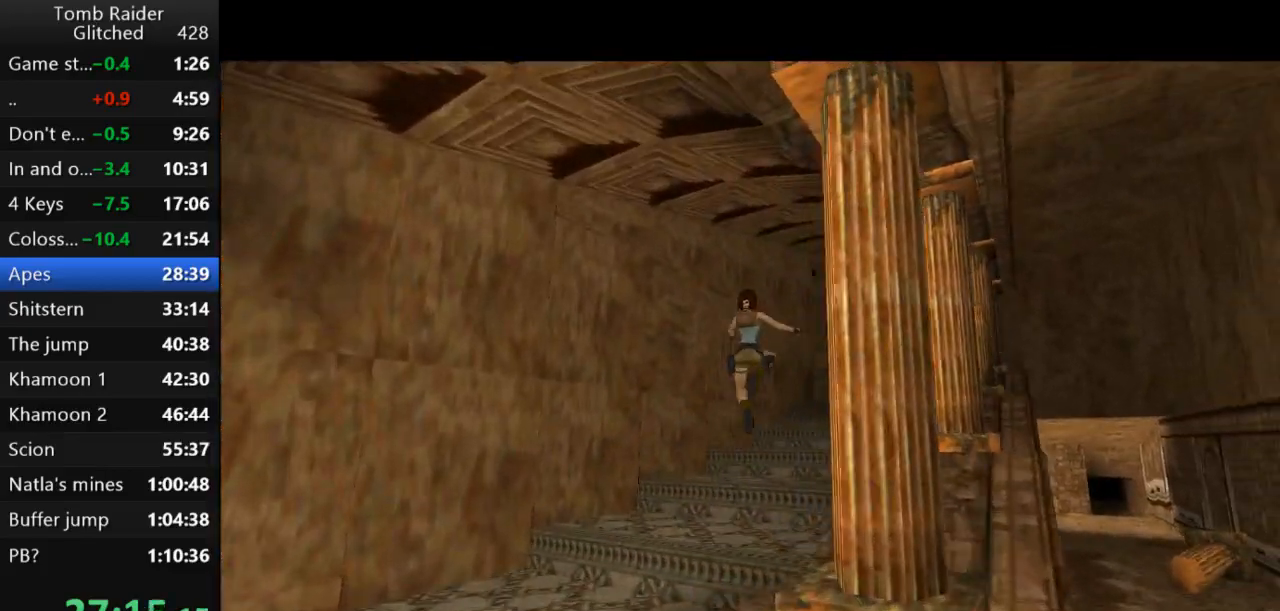
{"keys": ["jump", "right", "up"], "events": []}